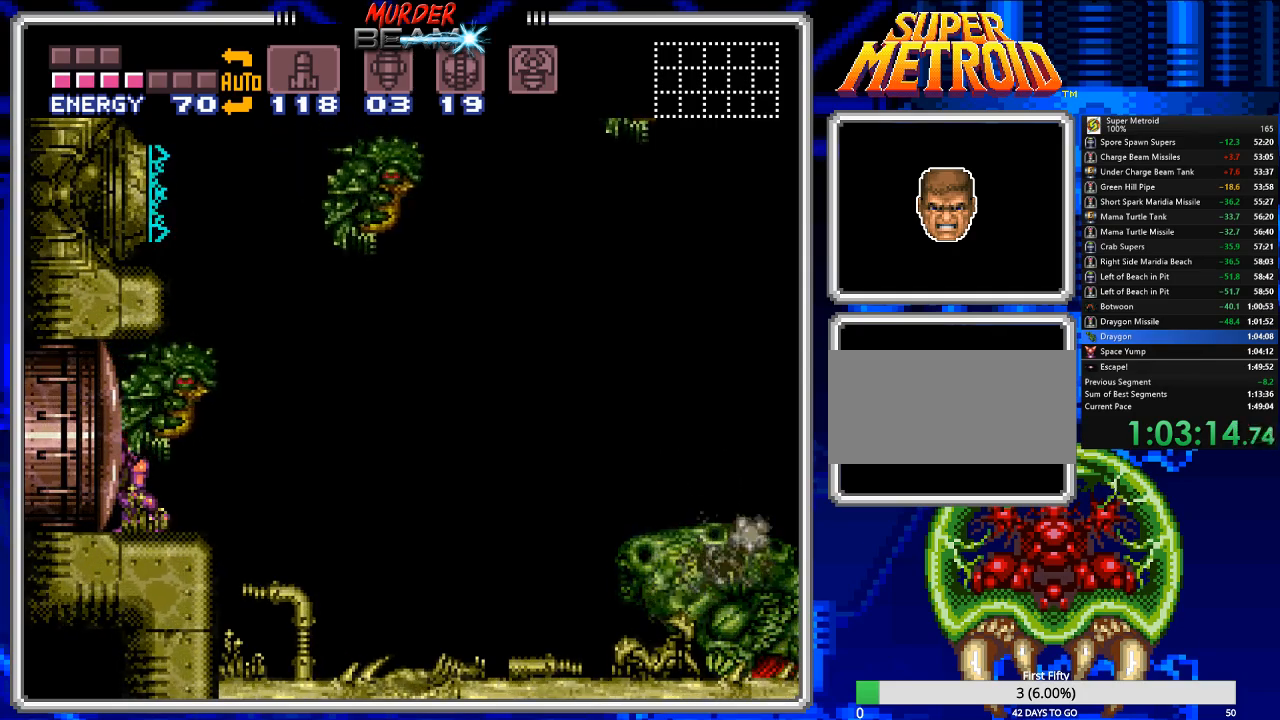
Gameplay with a controller (Nintendo layout); each line is a JSON object with the inputs held at the frame after it. "events" lists button and stick changes between this image and that frame as [ms after this image, input, new state], when the widget could be followed in between. Not read: L3 R3 SELECT.
{"buttons": ["B", "X"], "events": [[50, "X", "up"], [117, "X", "down"], [183, "X", "up"], [283, "X", "down"], [350, "X", "up"], [417, "X", "down"]]}
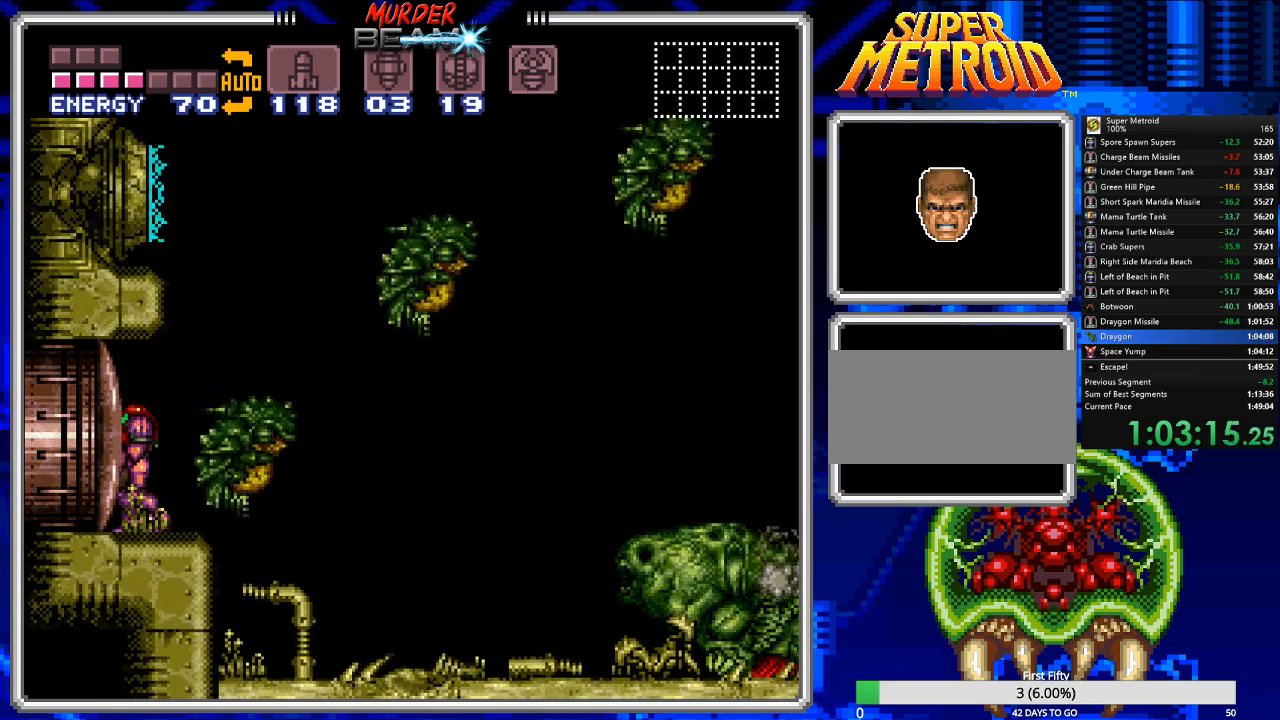
{"buttons": ["B"], "events": [[33, "X", "up"], [133, "X", "down"], [167, "X", "up"], [267, "X", "down"], [300, "X", "up"], [400, "X", "down"], [433, "X", "up"]]}
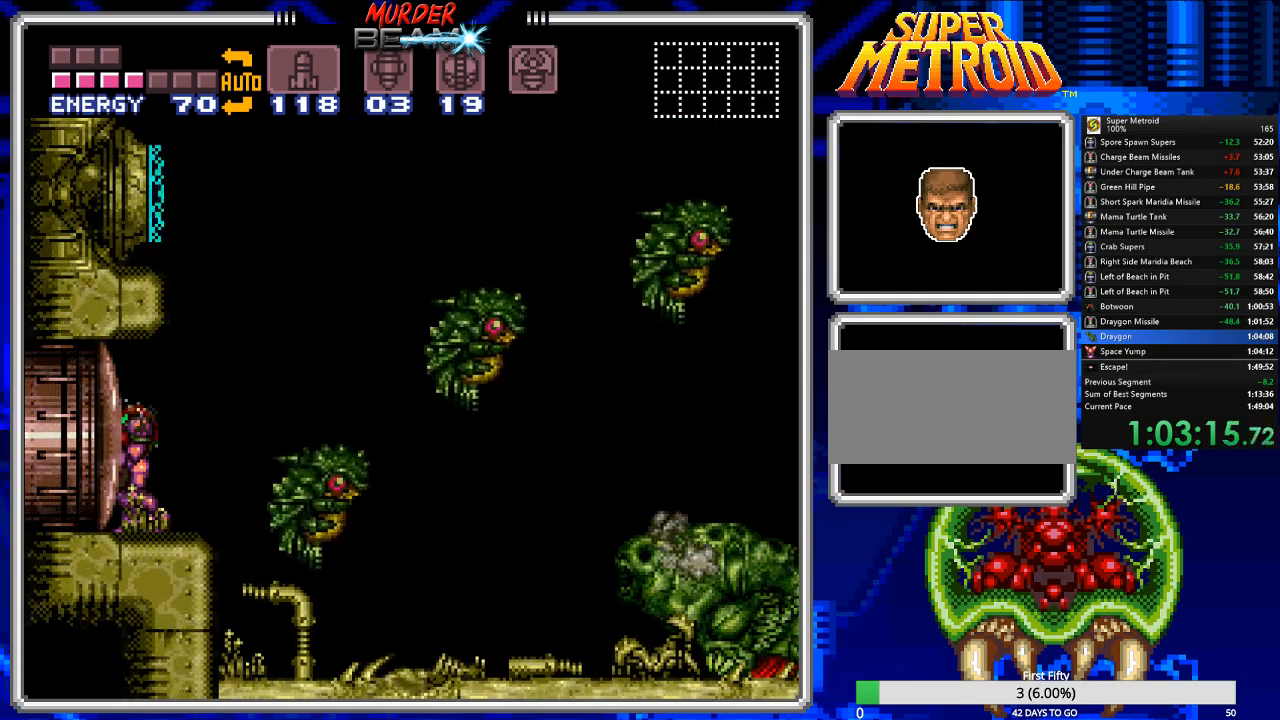
{"buttons": ["B"], "events": [[67, "X", "down"], [133, "X", "up"], [200, "X", "down"], [300, "X", "up"], [383, "X", "down"], [450, "X", "up"]]}
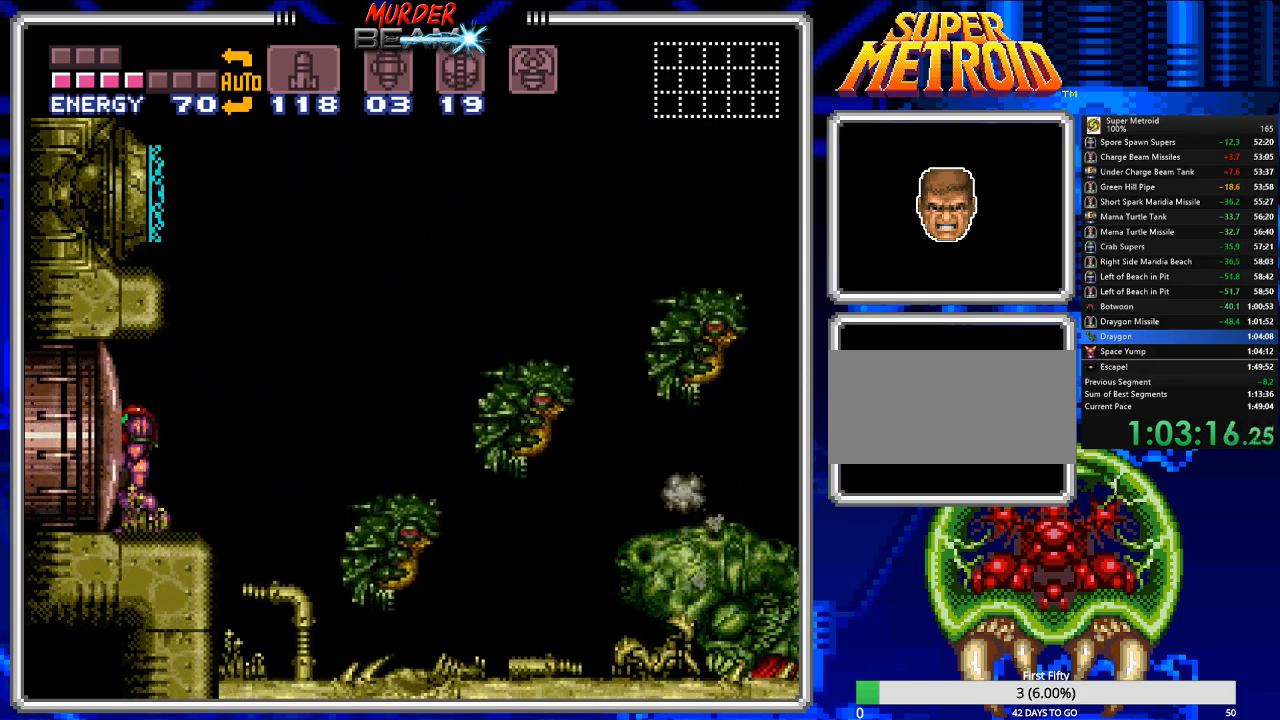
{"buttons": ["B"], "events": [[50, "X", "down"], [117, "X", "up"], [183, "X", "down"], [250, "X", "up"], [350, "X", "down"], [417, "X", "up"]]}
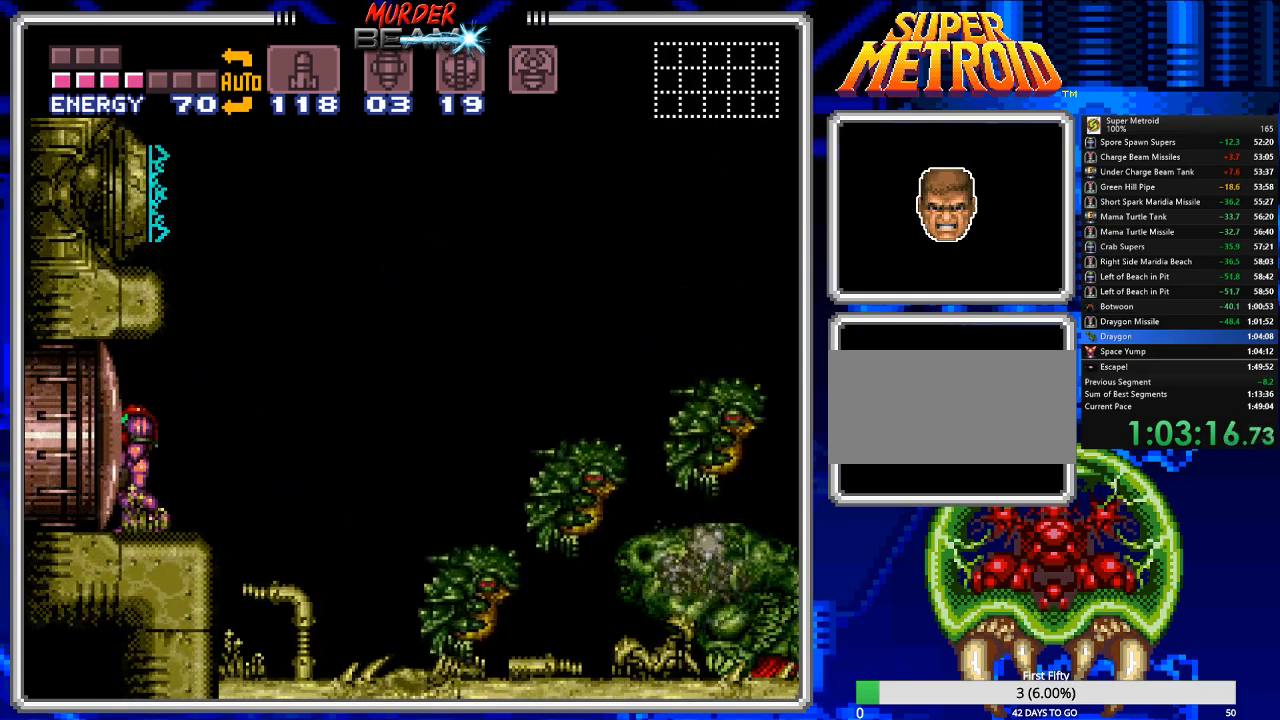
{"buttons": ["B", "X"], "events": [[17, "X", "down"], [83, "X", "up"], [183, "X", "down"], [233, "X", "up"], [333, "X", "down"], [400, "X", "up"], [500, "X", "down"]]}
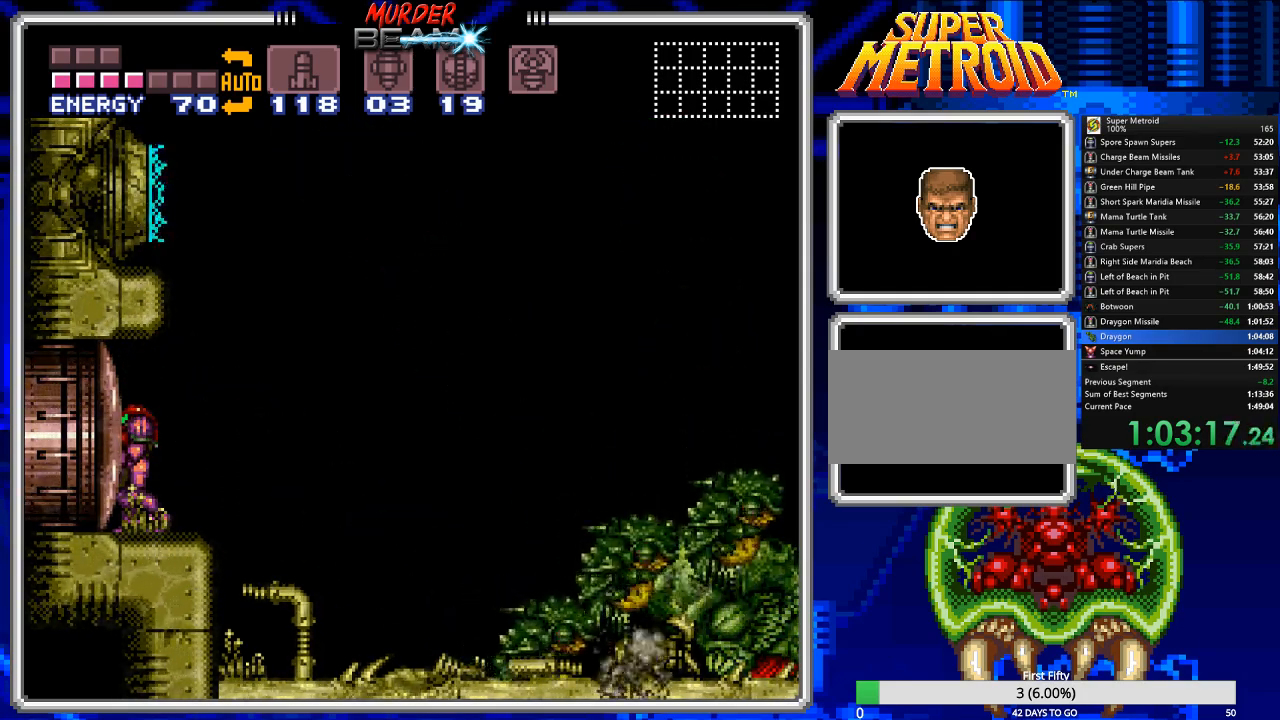
{"buttons": ["B", "X"], "events": [[67, "X", "up"], [167, "X", "down"], [233, "X", "up"], [300, "X", "down"], [367, "X", "up"], [483, "X", "down"]]}
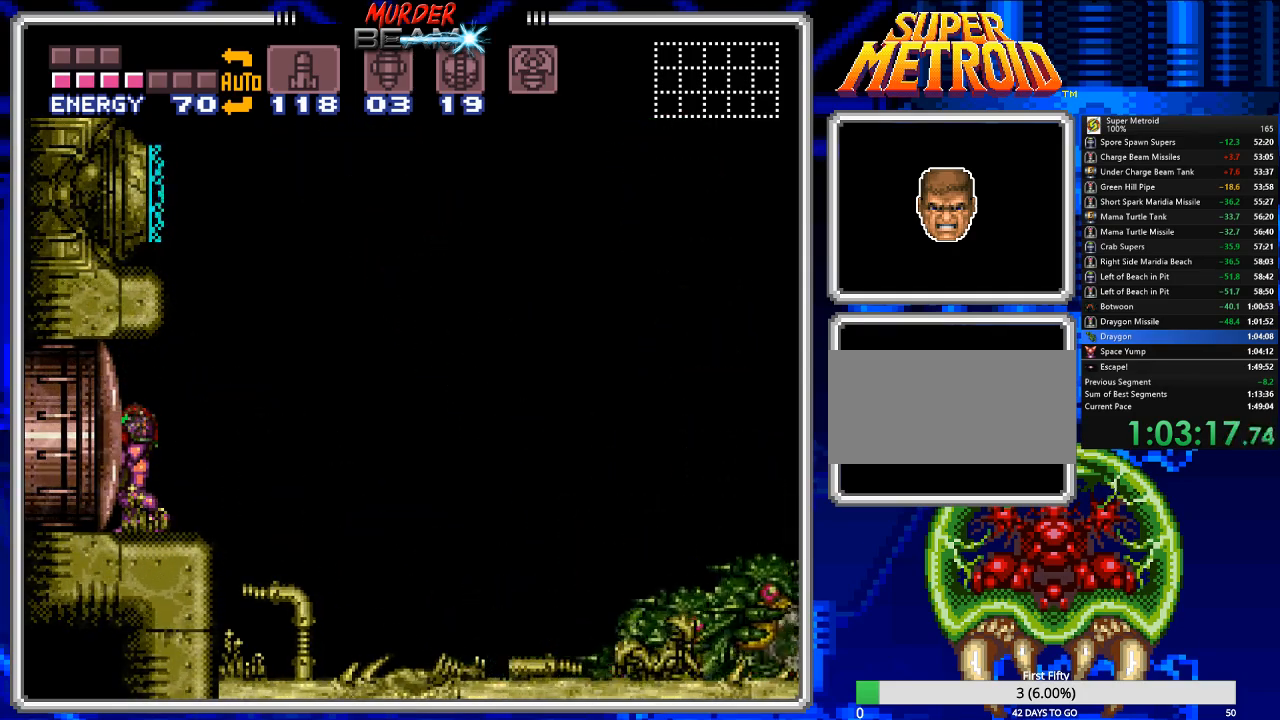
{"buttons": ["B", "X", "DPAD_LEFT"], "events": [[50, "X", "up"], [117, "X", "down"], [217, "X", "up"], [250, "DPAD_LEFT", "down"], [283, "X", "down"], [350, "X", "up"], [417, "X", "down"]]}
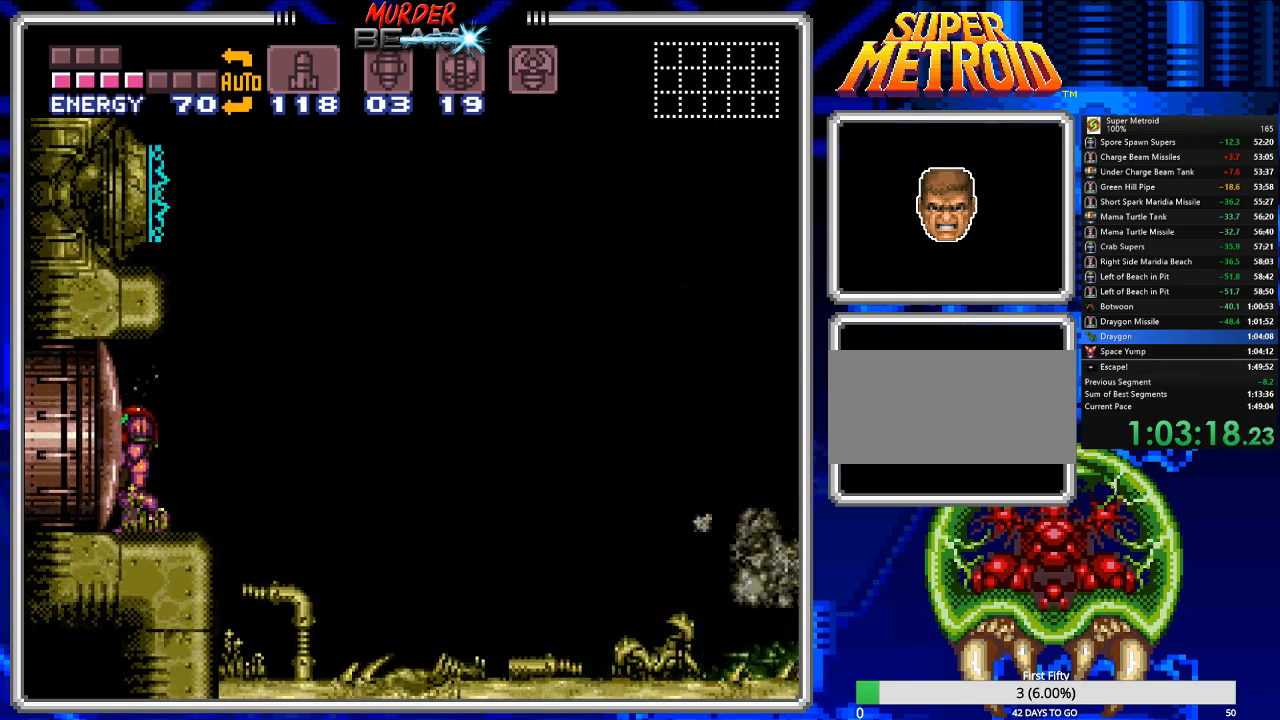
{"buttons": ["B", "DPAD_LEFT"], "events": [[17, "X", "up"], [83, "X", "down"], [200, "X", "up"], [267, "X", "down"], [367, "X", "up"], [400, "X", "down"], [500, "X", "up"]]}
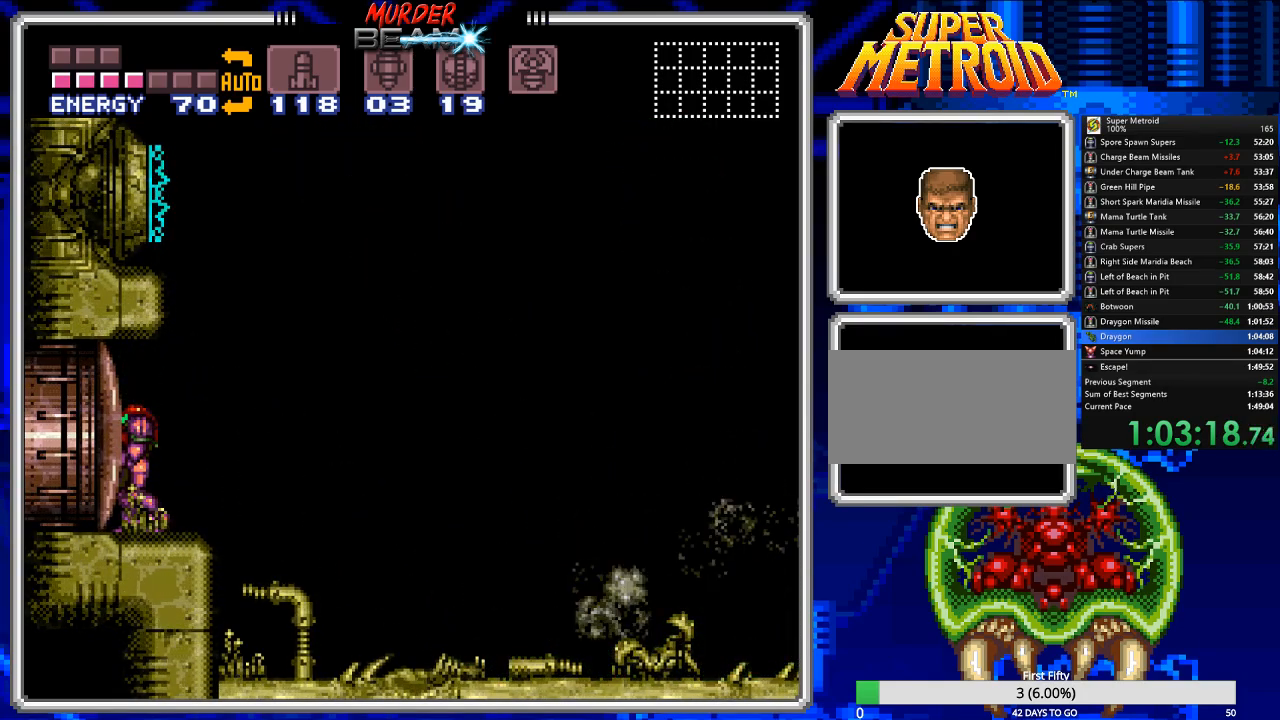
{"buttons": ["B", "DPAD_LEFT"], "events": [[67, "X", "down"], [167, "X", "up"], [233, "X", "down"], [333, "X", "up"], [400, "X", "down"], [467, "X", "up"]]}
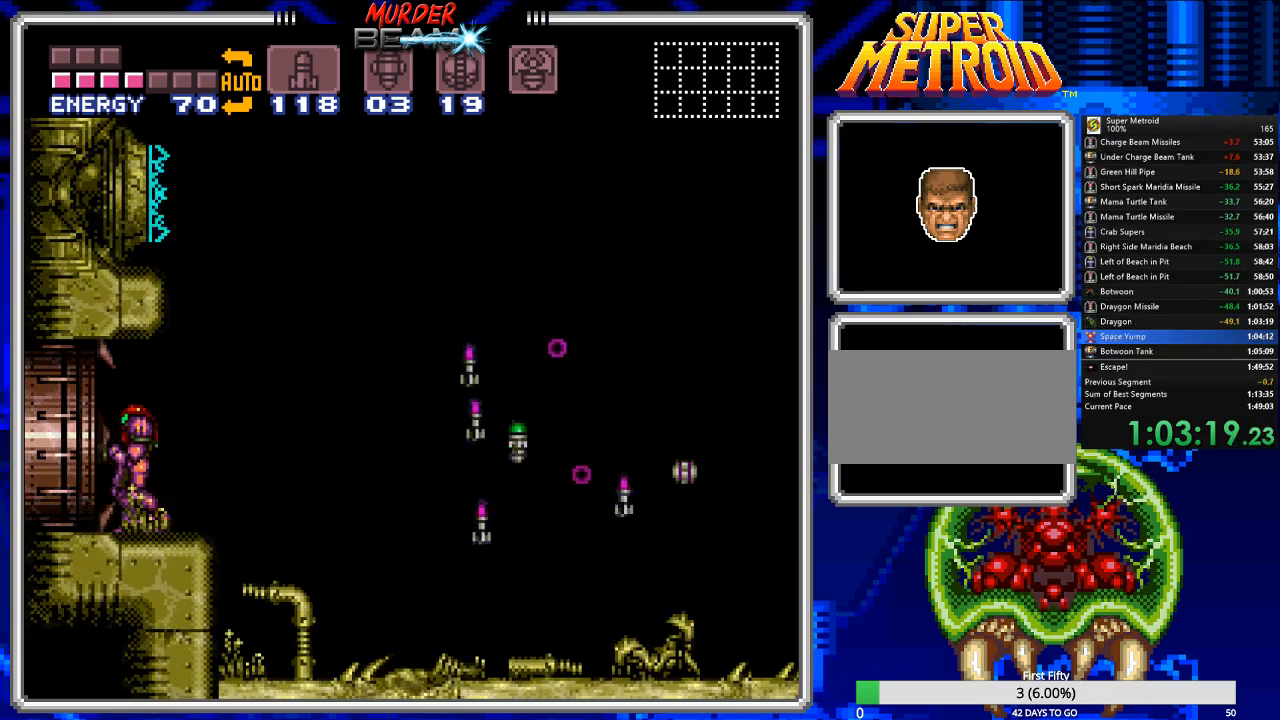
{"buttons": ["B", "DPAD_LEFT"], "events": [[50, "X", "down"], [150, "X", "up"], [217, "X", "down"], [283, "X", "up"], [383, "X", "down"], [417, "X", "up"]]}
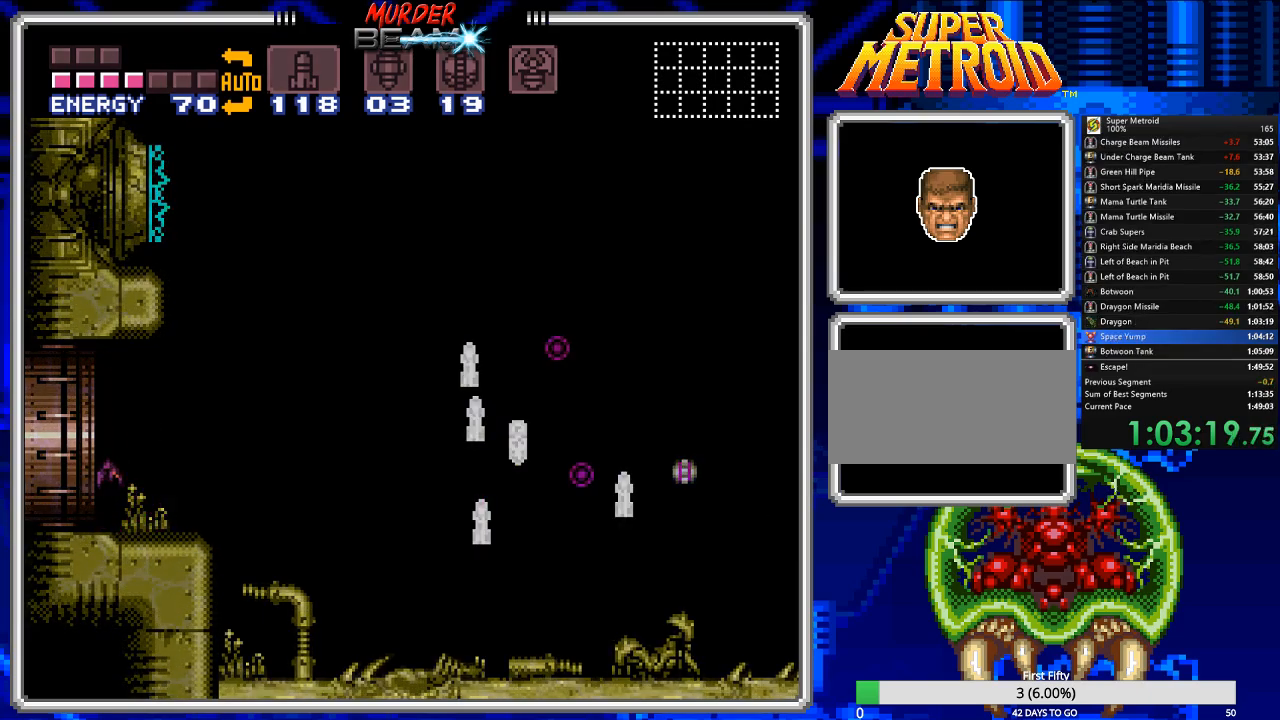
{"buttons": ["B"], "events": [[267, "DPAD_LEFT", "up"]]}
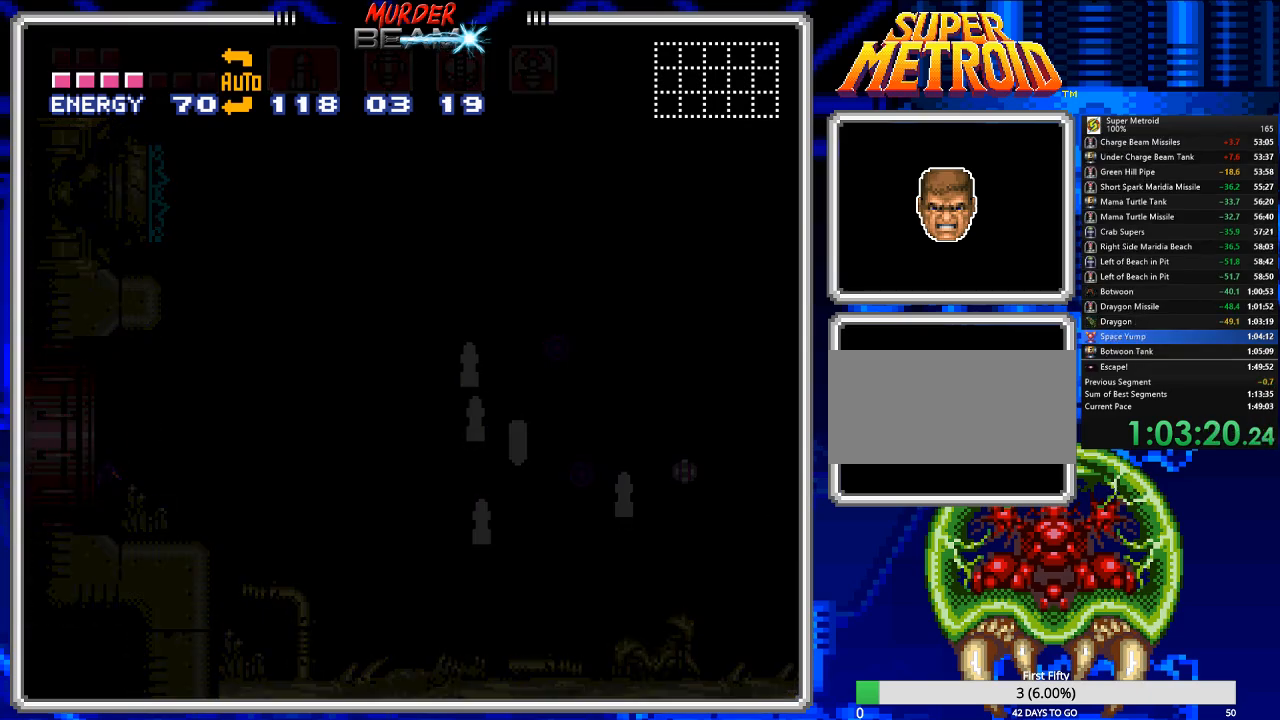
{"buttons": ["B"], "events": []}
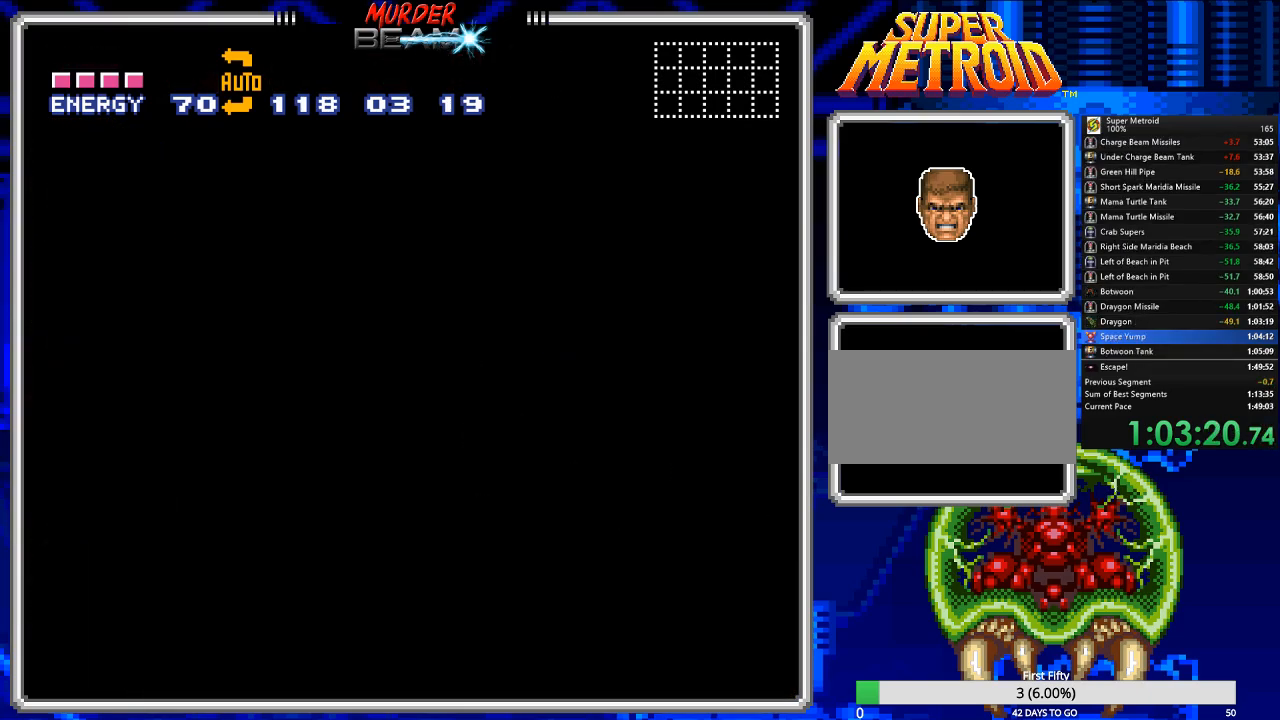
{"buttons": ["B", "DPAD_LEFT"], "events": [[17, "DPAD_LEFT", "down"]]}
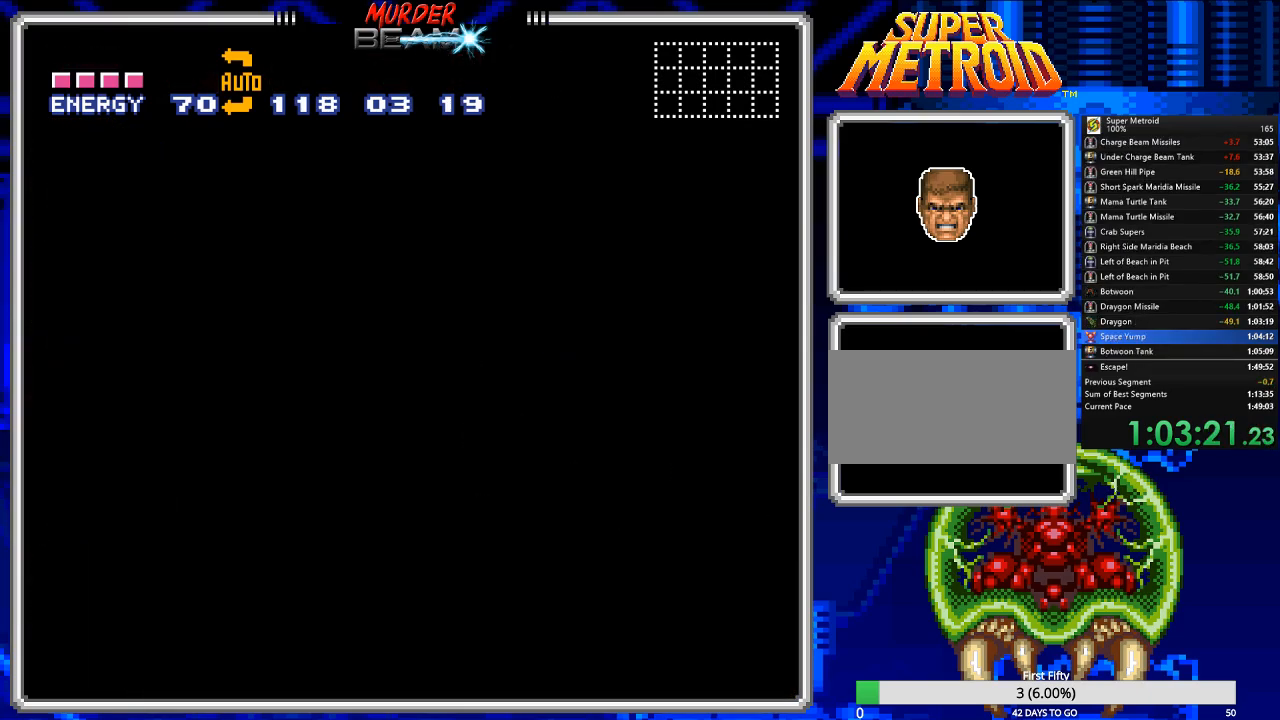
{"buttons": ["B", "DPAD_LEFT"], "events": []}
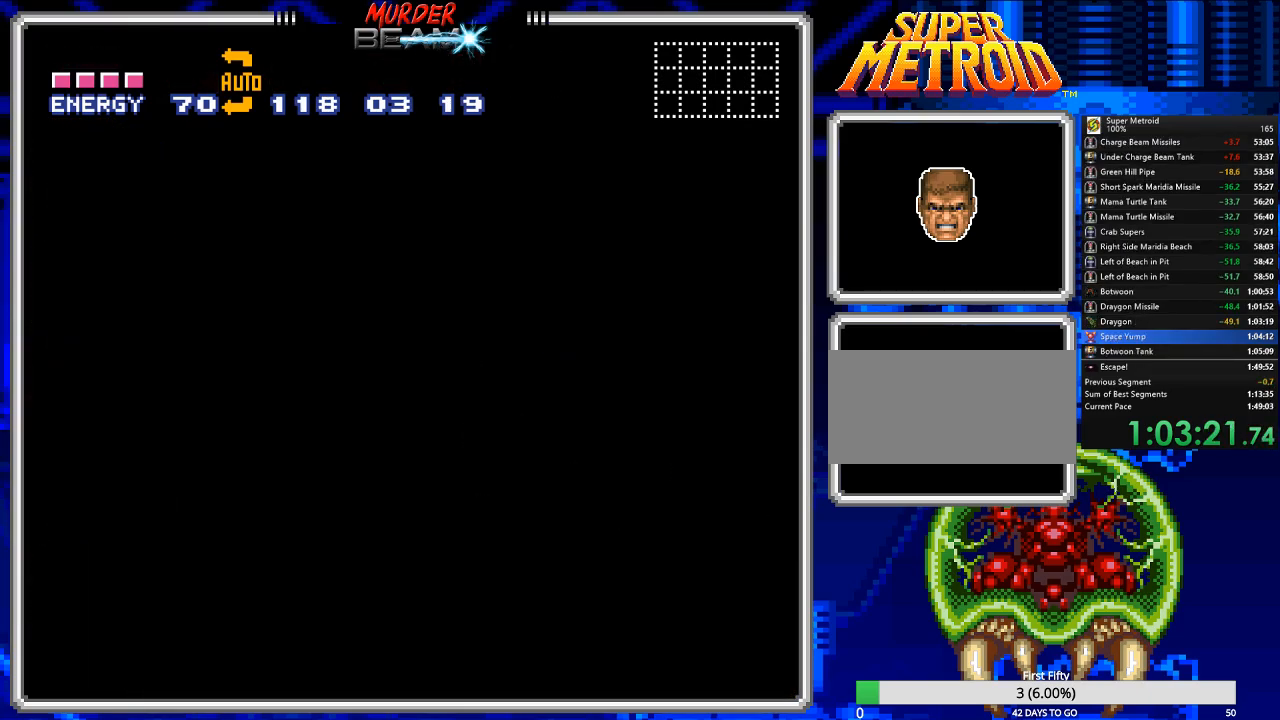
{"buttons": ["B", "DPAD_LEFT"], "events": []}
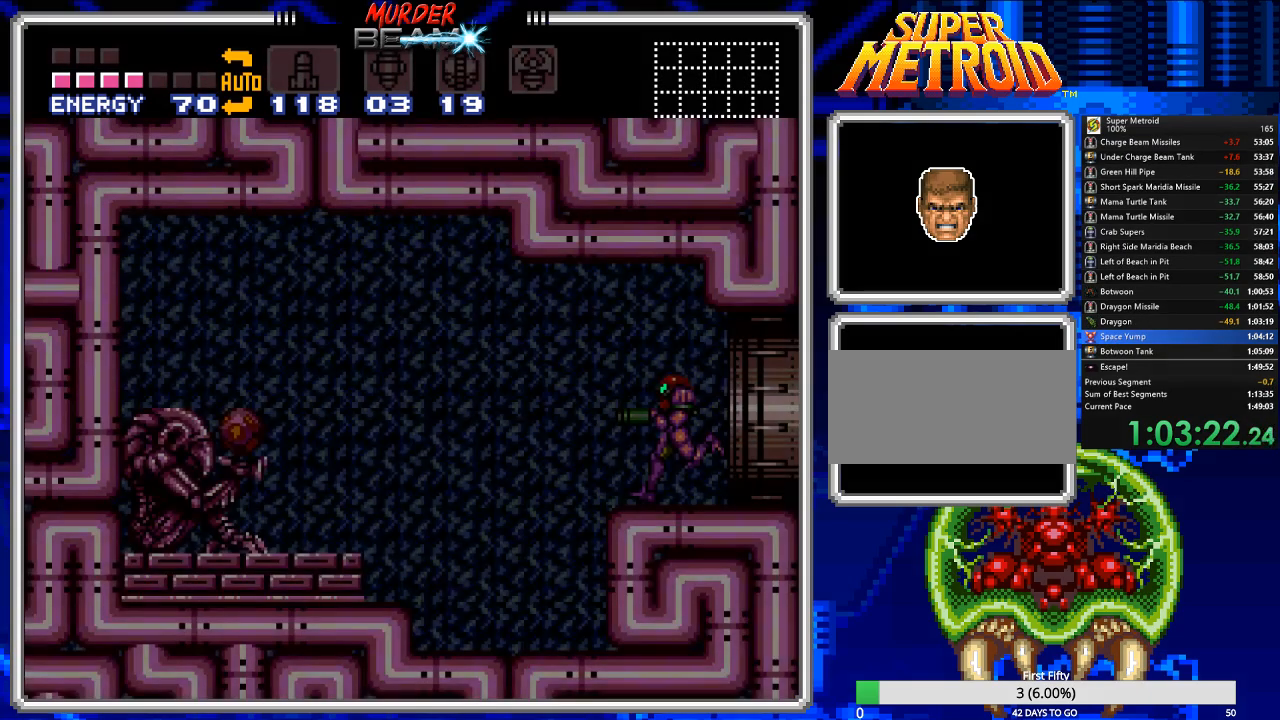
{"buttons": ["B", "X", "DPAD_LEFT"], "events": [[300, "X", "down"], [400, "X", "up"], [467, "X", "down"]]}
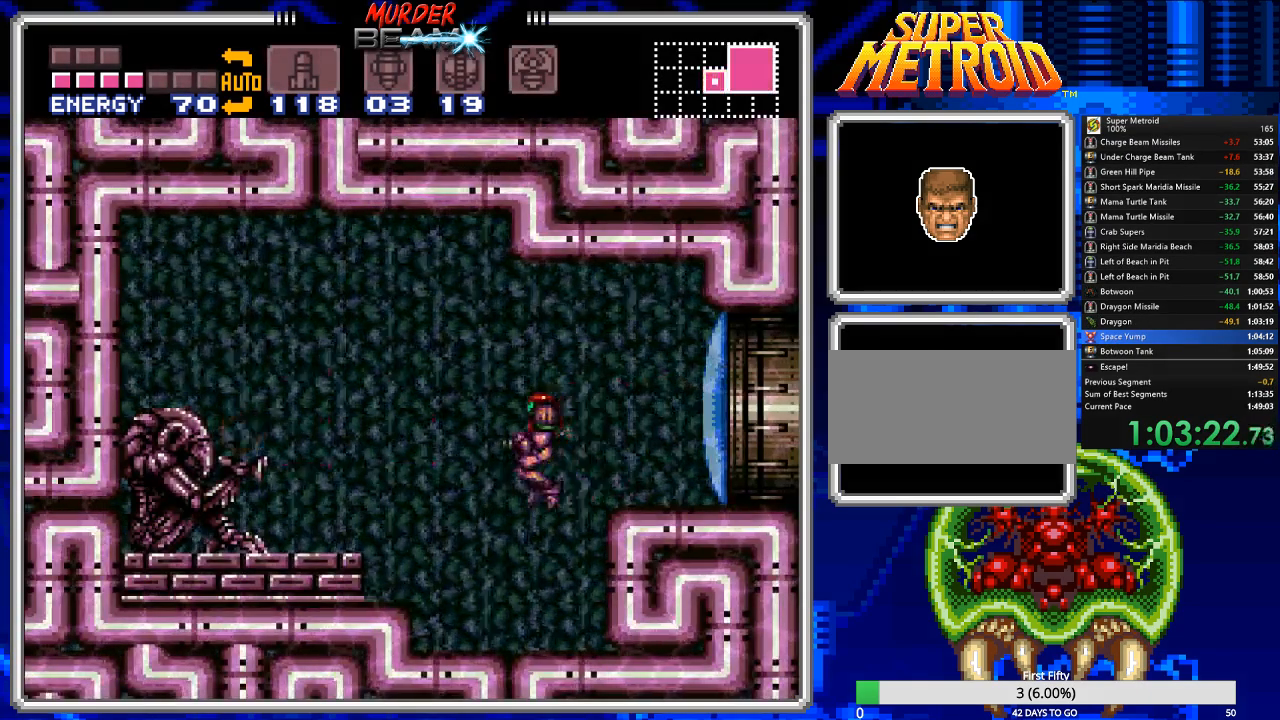
{"buttons": ["B", "DPAD_LEFT"], "events": [[83, "X", "up"], [317, "A", "down"], [317, "DPAD_LEFT", "up"], [350, "DPAD_LEFT", "down"], [450, "A", "up"]]}
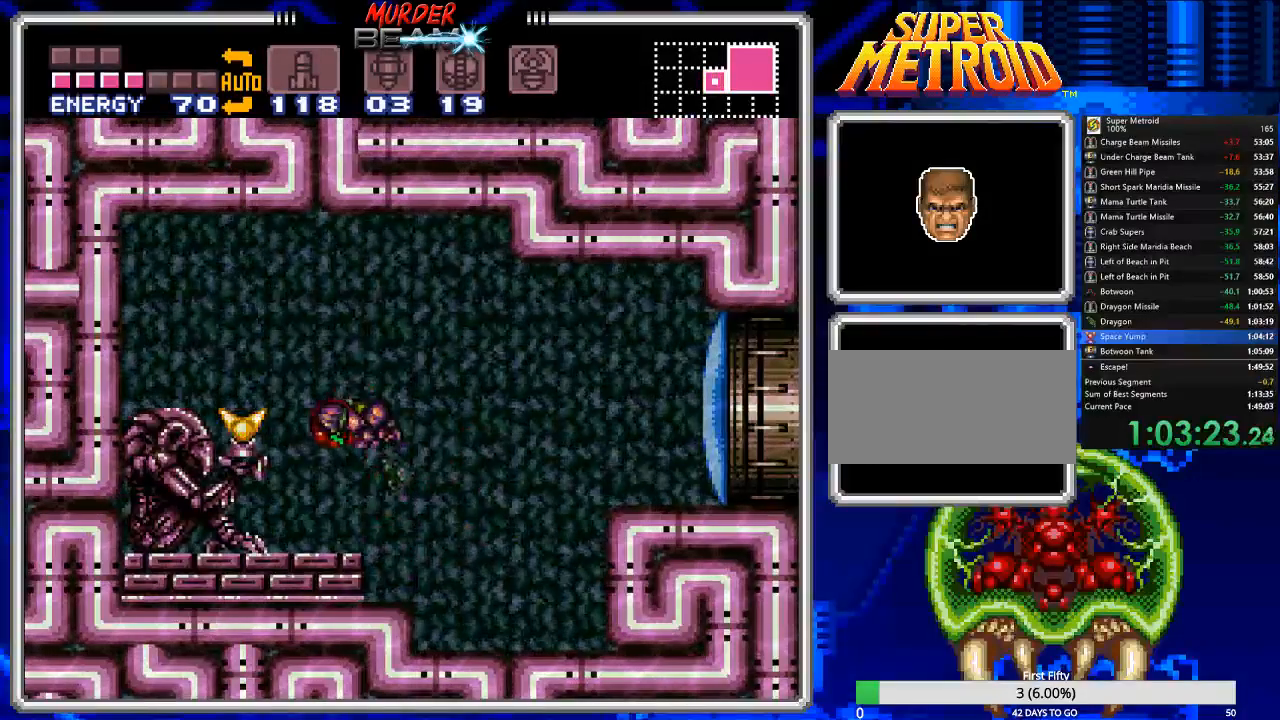
{"buttons": ["B", "DPAD_RIGHT"], "events": [[383, "DPAD_LEFT", "up"], [467, "DPAD_RIGHT", "down"]]}
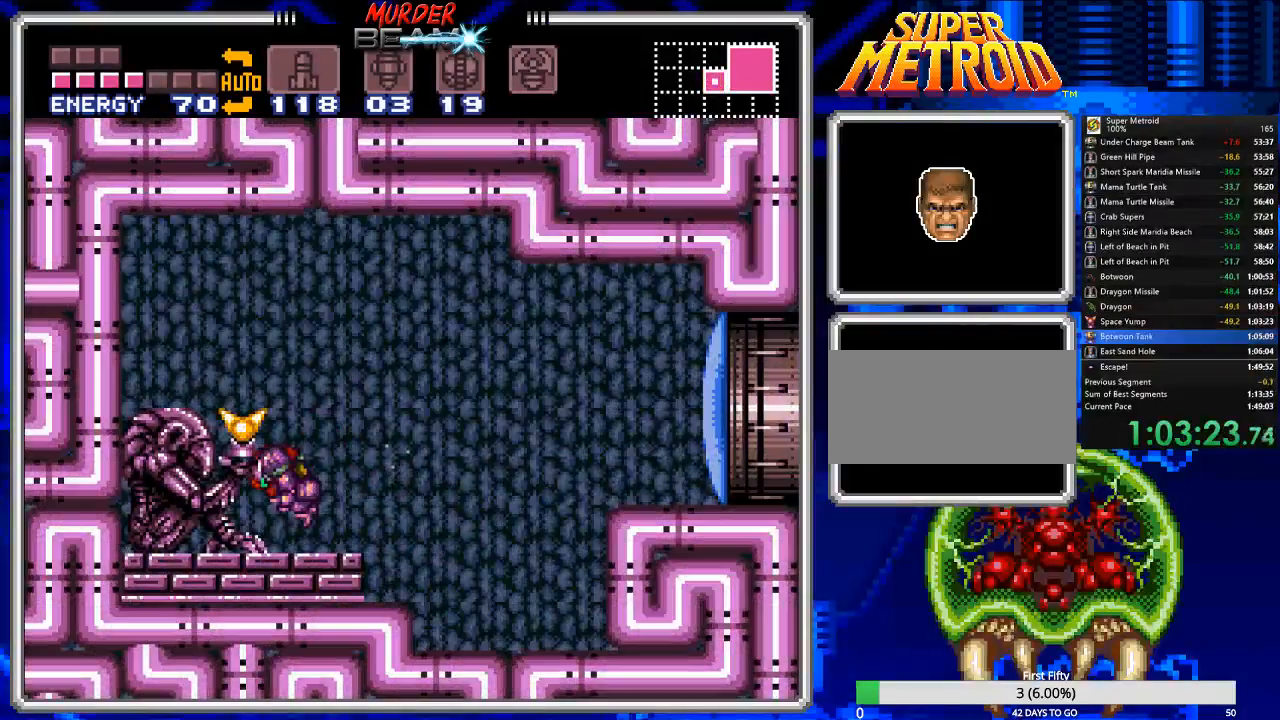
{"buttons": ["B", "DPAD_RIGHT"], "events": []}
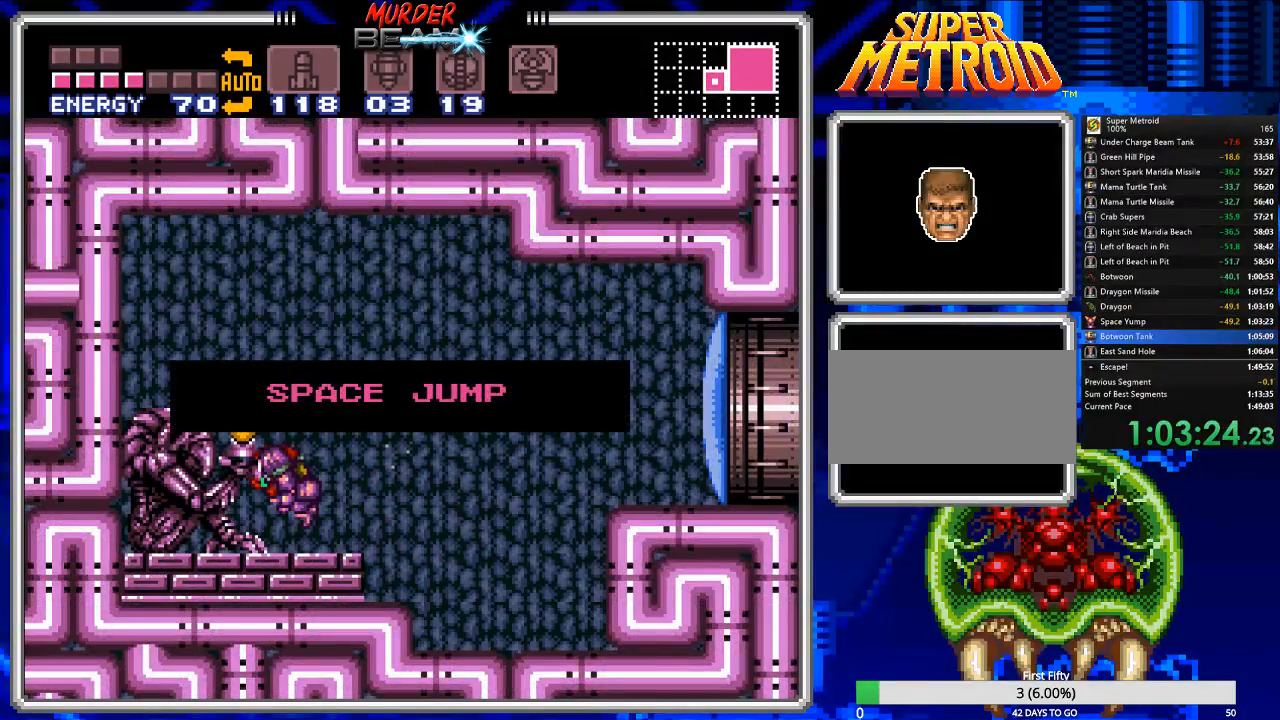
{"buttons": ["B", "DPAD_RIGHT"], "events": []}
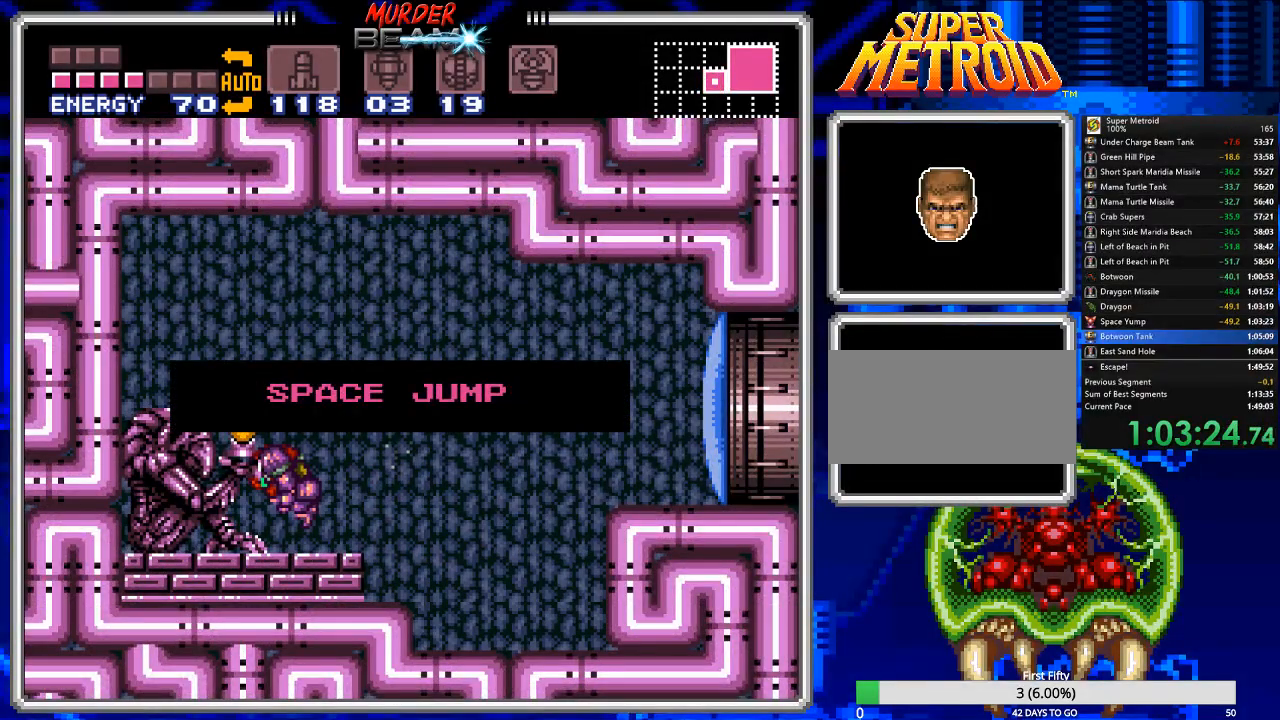
{"buttons": ["B", "DPAD_RIGHT"], "events": []}
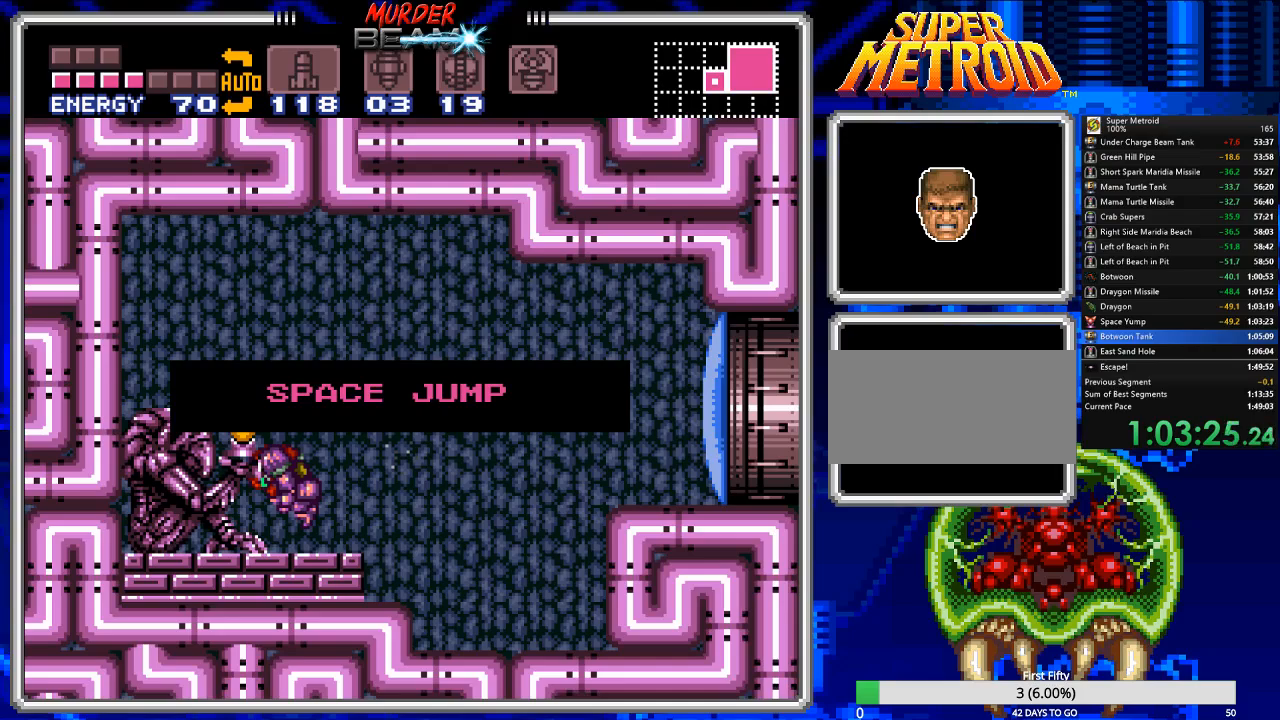
{"buttons": ["B", "DPAD_RIGHT"], "events": []}
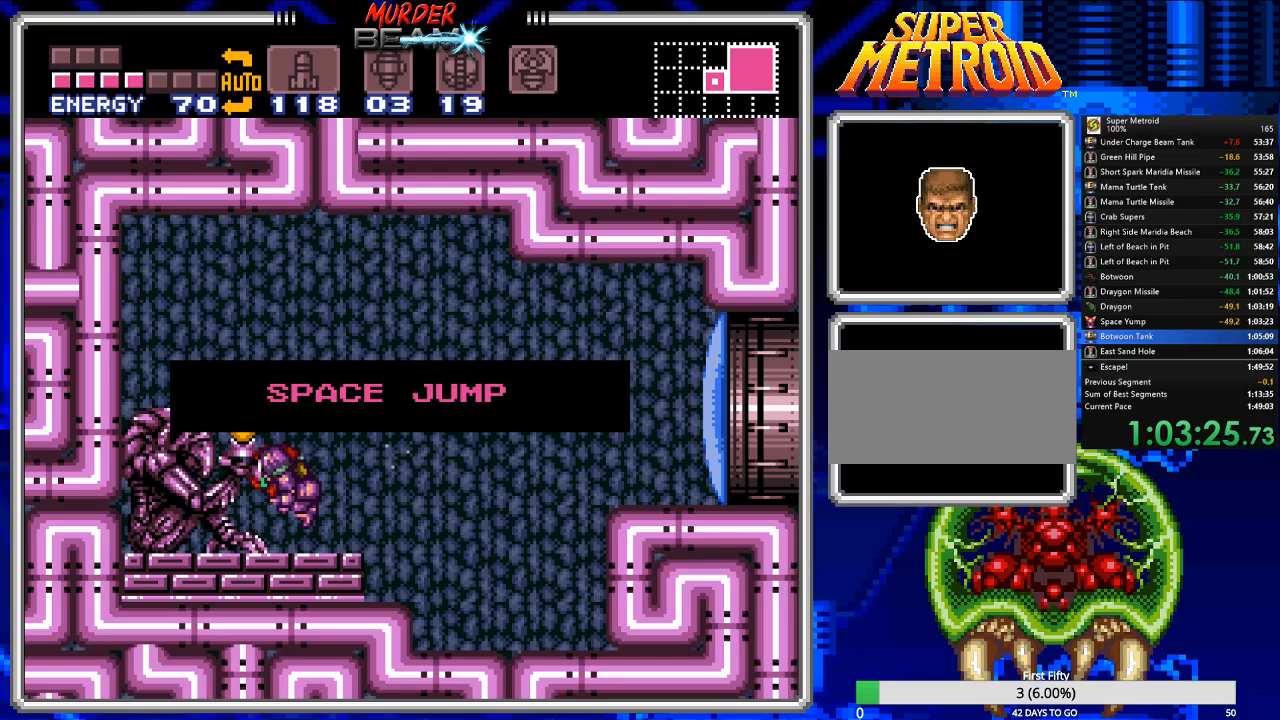
{"buttons": ["B", "DPAD_RIGHT"], "events": [[367, "A", "down"], [433, "A", "up"]]}
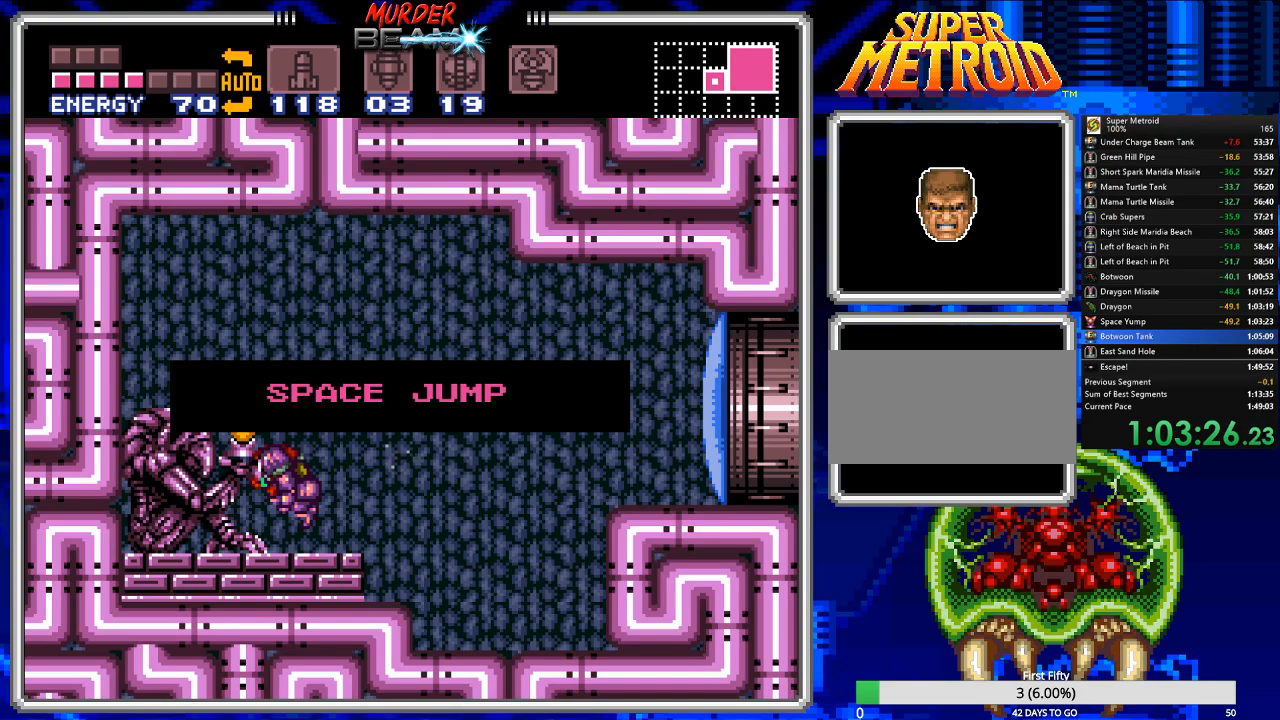
{"buttons": ["B", "DPAD_RIGHT"], "events": [[50, "A", "down"], [117, "A", "up"], [217, "A", "down"], [283, "A", "up"], [383, "A", "down"], [417, "A", "up"]]}
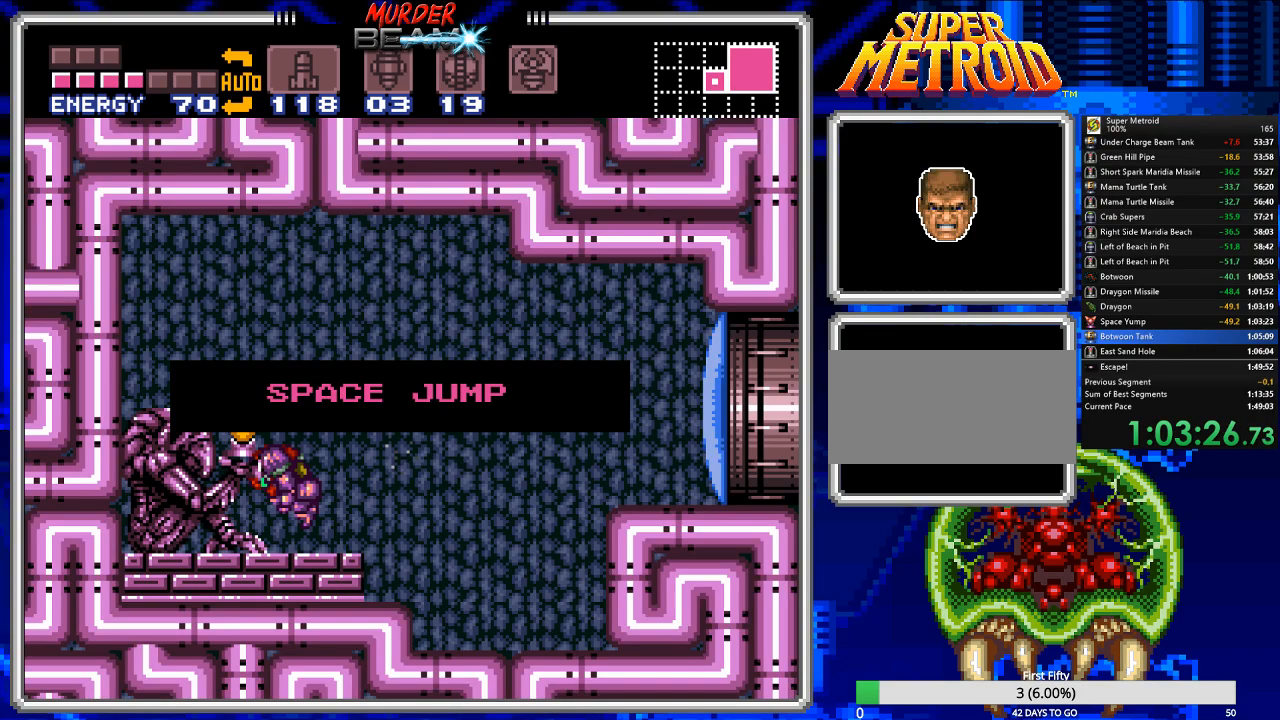
{"buttons": ["B", "DPAD_RIGHT"], "events": [[50, "A", "down"], [83, "A", "up"], [217, "A", "down"], [267, "A", "up"], [367, "A", "down"], [433, "A", "up"]]}
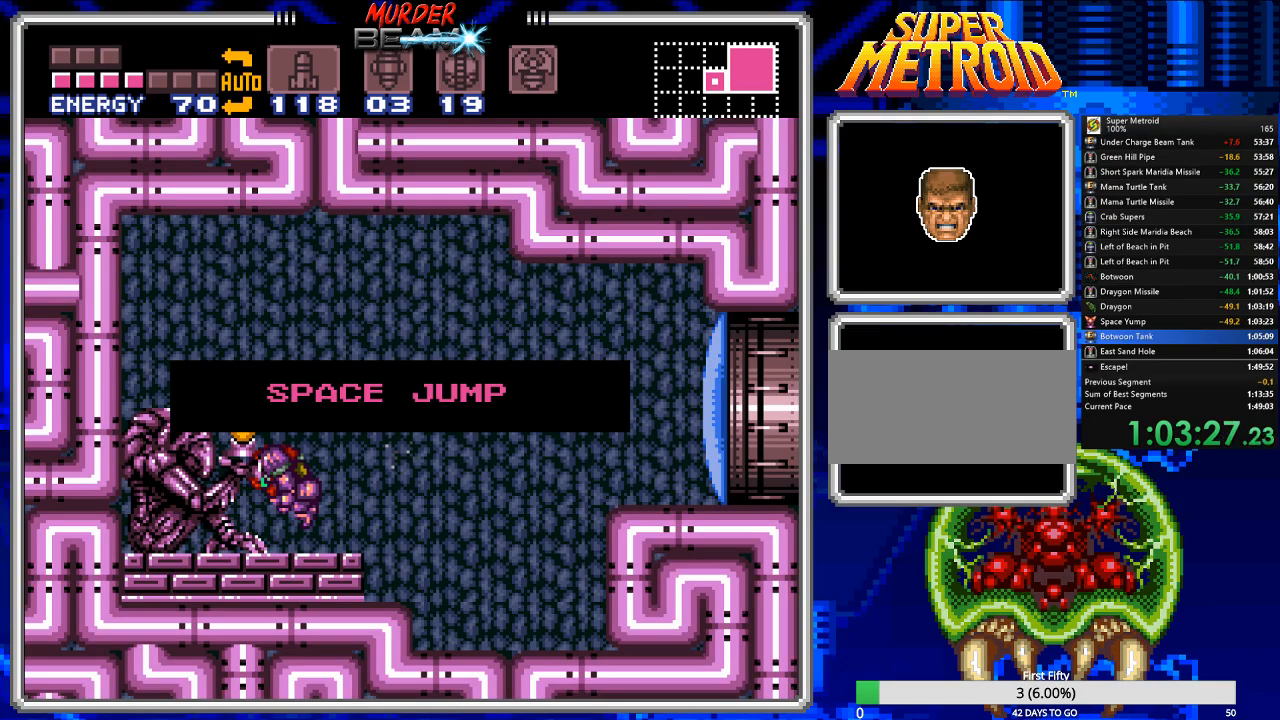
{"buttons": ["A", "B", "DPAD_RIGHT"], "events": [[33, "A", "down"], [100, "A", "up"], [167, "A", "down"], [233, "A", "up"], [367, "A", "down"], [400, "A", "up"], [500, "A", "down"]]}
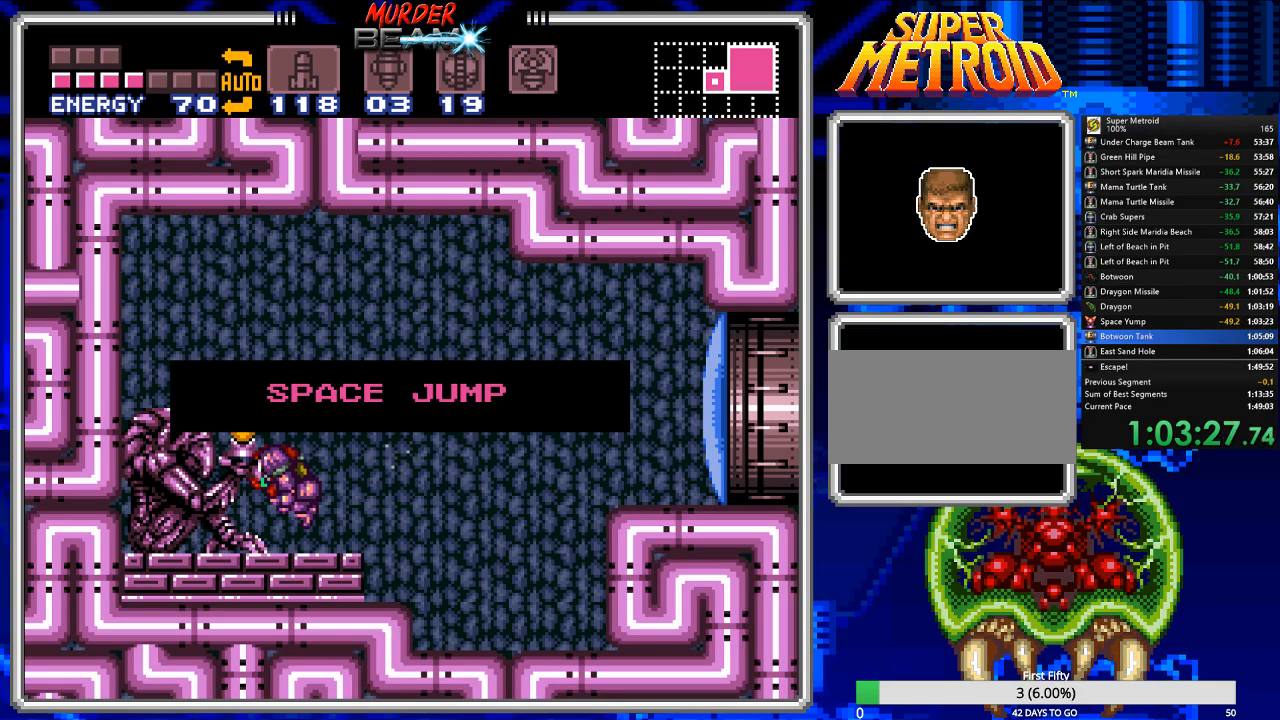
{"buttons": ["A", "B", "DPAD_RIGHT"], "events": [[33, "A", "up"], [150, "A", "down"], [217, "A", "up"], [317, "A", "down"], [383, "A", "up"], [483, "A", "down"]]}
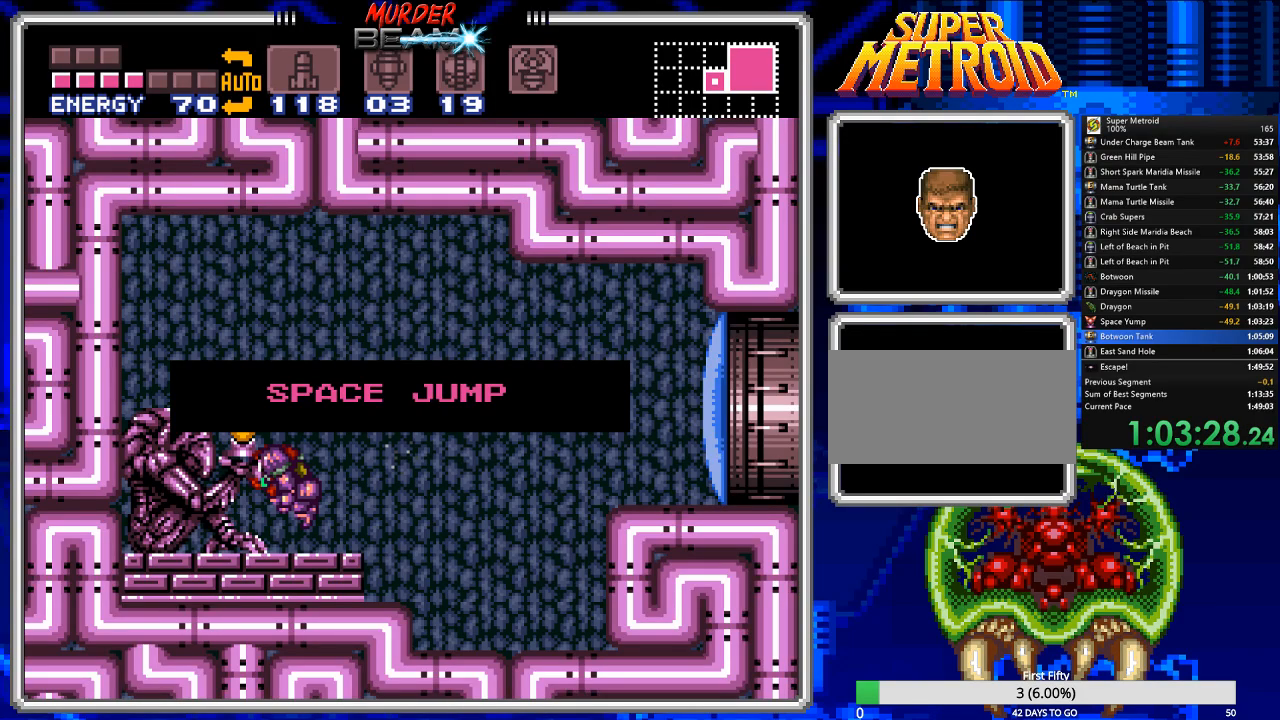
{"buttons": ["B", "DPAD_RIGHT"], "events": [[17, "A", "up"], [150, "A", "down"], [183, "A", "up"], [283, "A", "down"], [350, "A", "up"], [467, "A", "down"], [500, "A", "up"]]}
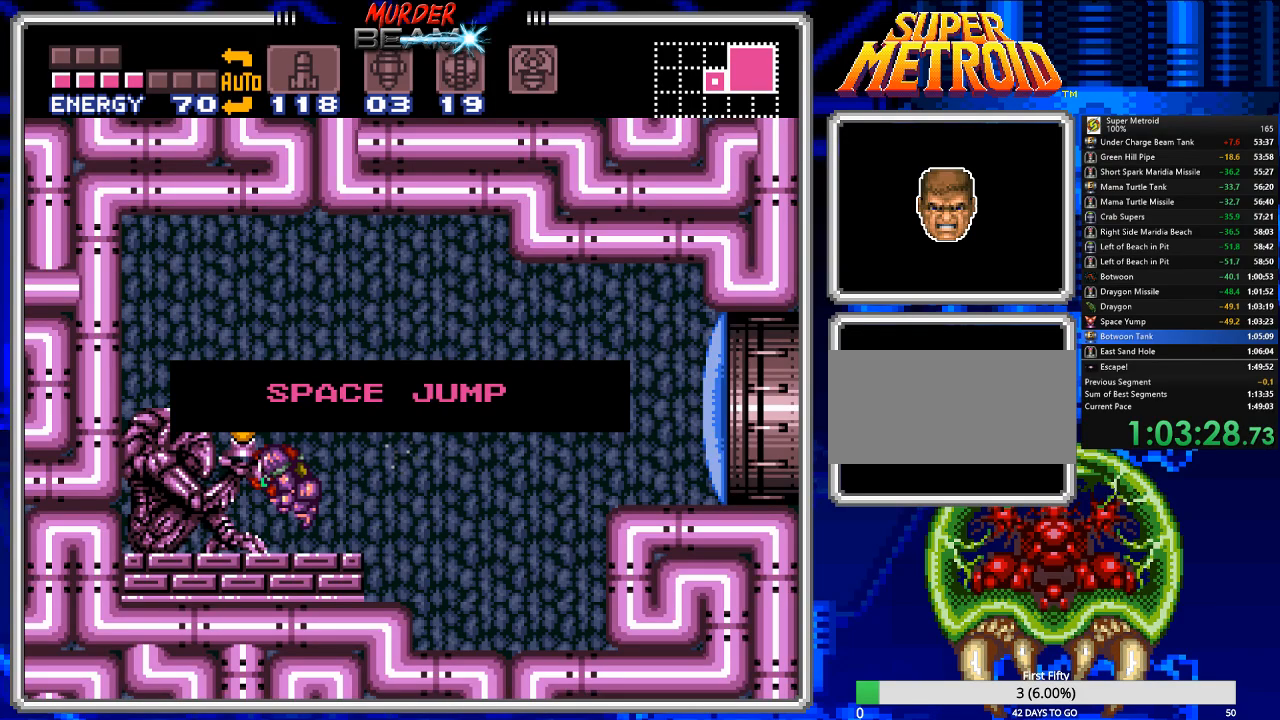
{"buttons": ["B", "DPAD_RIGHT"], "events": [[100, "A", "down"], [167, "A", "up"], [267, "A", "down"], [300, "A", "up"], [433, "A", "down"], [467, "A", "up"]]}
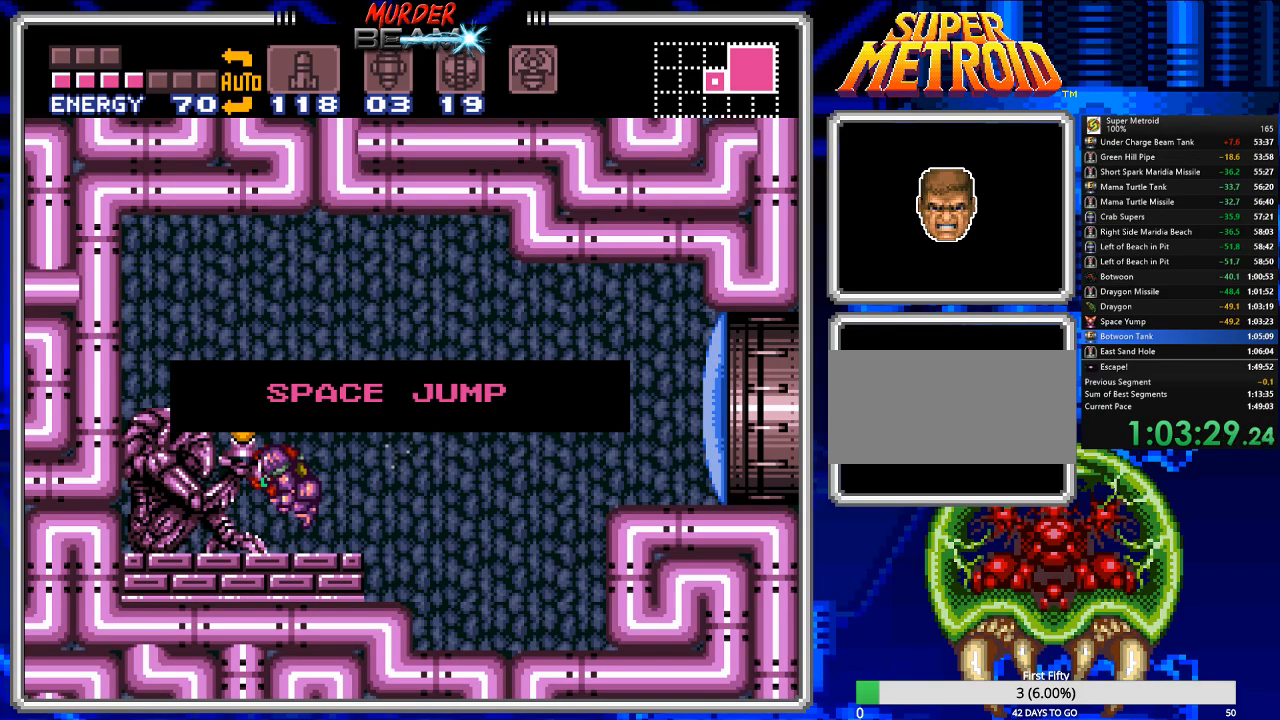
{"buttons": ["B", "DPAD_RIGHT"], "events": [[67, "A", "down"], [133, "A", "up"], [250, "A", "down"], [283, "A", "up"], [383, "A", "down"], [450, "A", "up"]]}